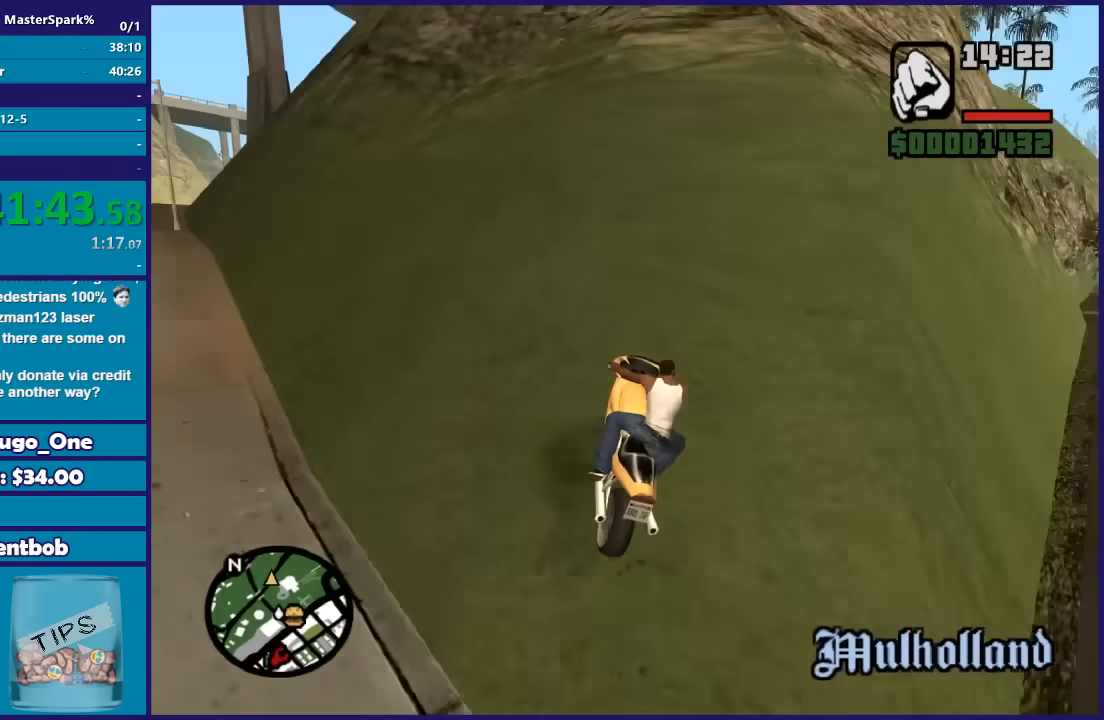
Gameplay with a controller (Xbox layout); each line is a JSON object with the inputs held at the frame after it. "button_events" lists button changes between this image and that frame as [ms after this image, input, new state], when the widget could be followed in between (sticks are given only as held states). This document gives stick clicks only as held states, not as events.
{"buttons": ["R2"], "left_stick": "center", "right_stick": "down-right", "button_events": []}
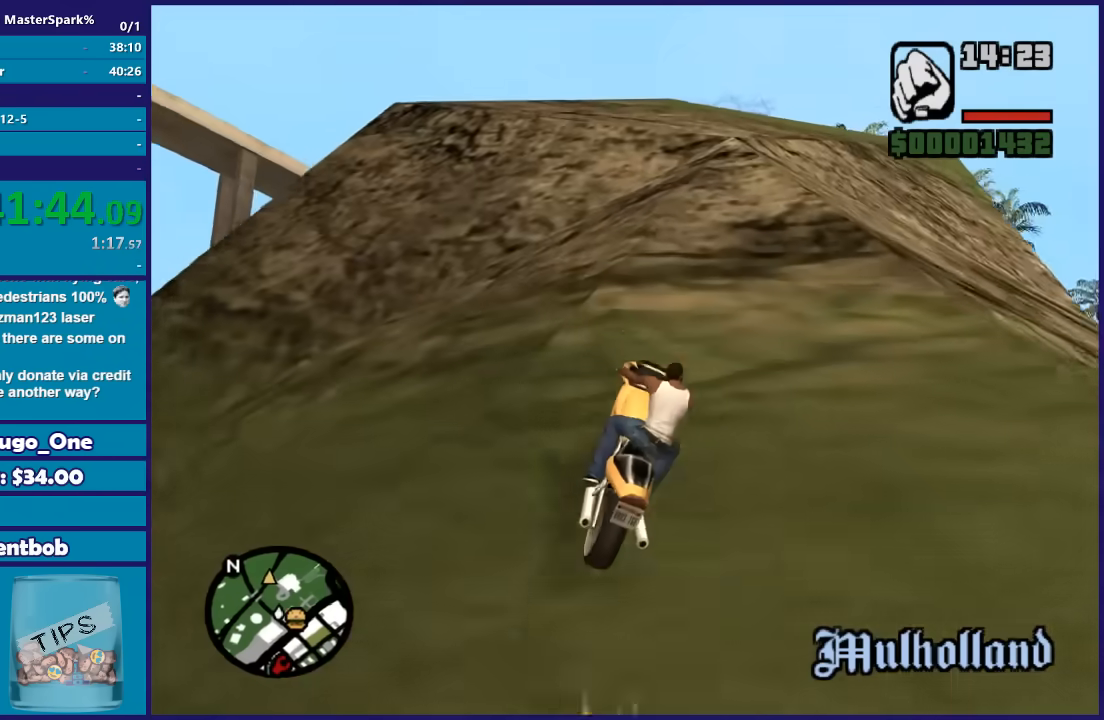
{"buttons": ["R2"], "left_stick": "up", "right_stick": "down", "button_events": []}
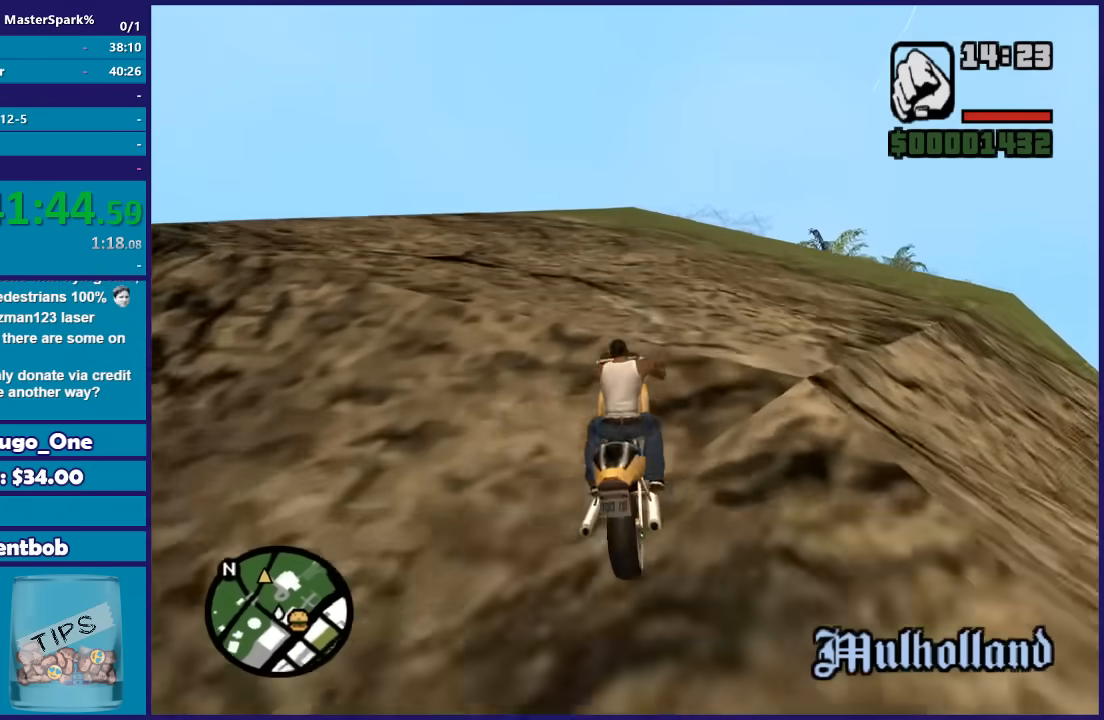
{"buttons": ["R2"], "left_stick": "up", "right_stick": "down", "button_events": []}
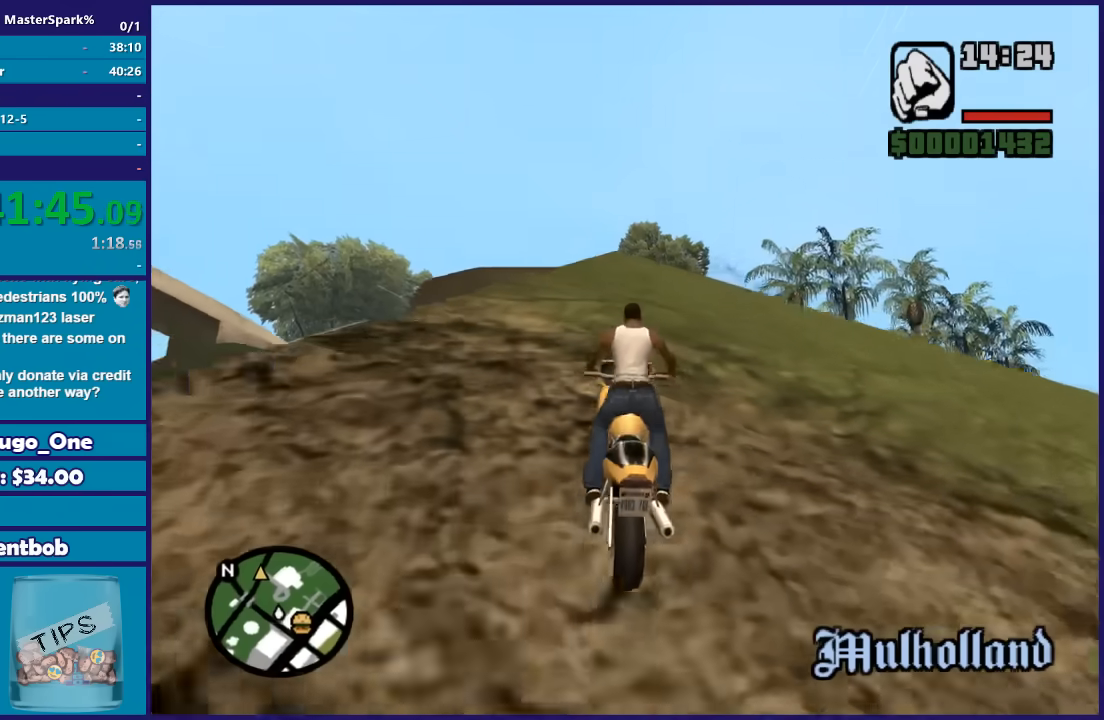
{"buttons": ["R2"], "left_stick": "left", "right_stick": "down-left", "button_events": []}
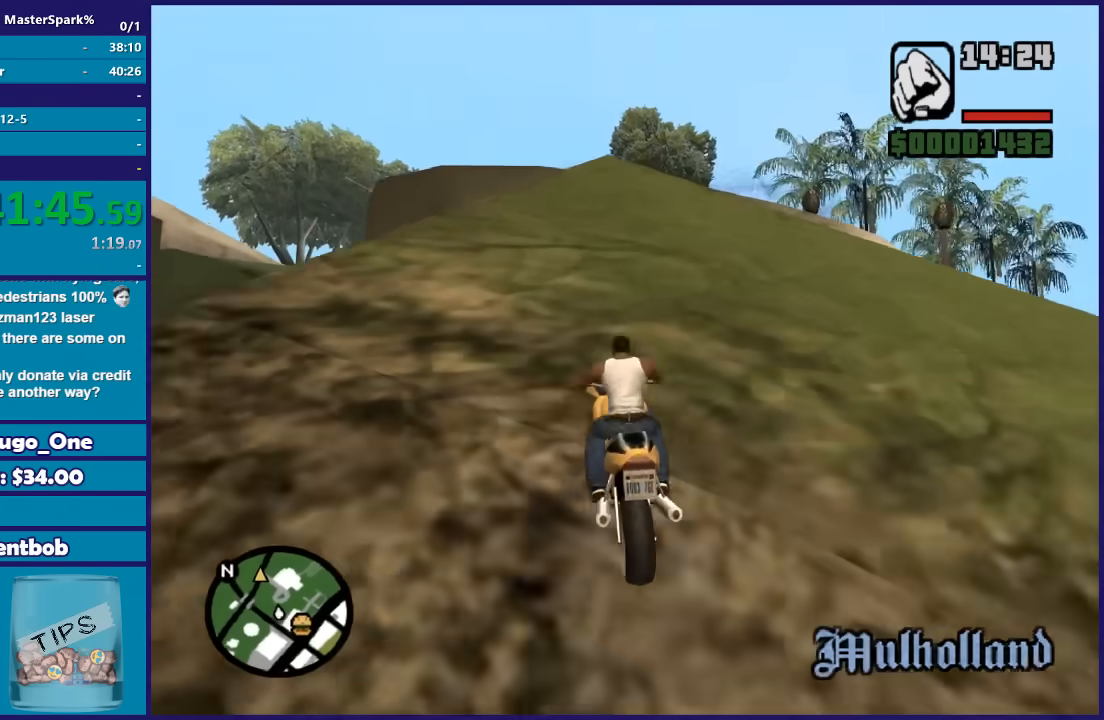
{"buttons": ["R2"], "left_stick": "up", "right_stick": "down-left", "button_events": []}
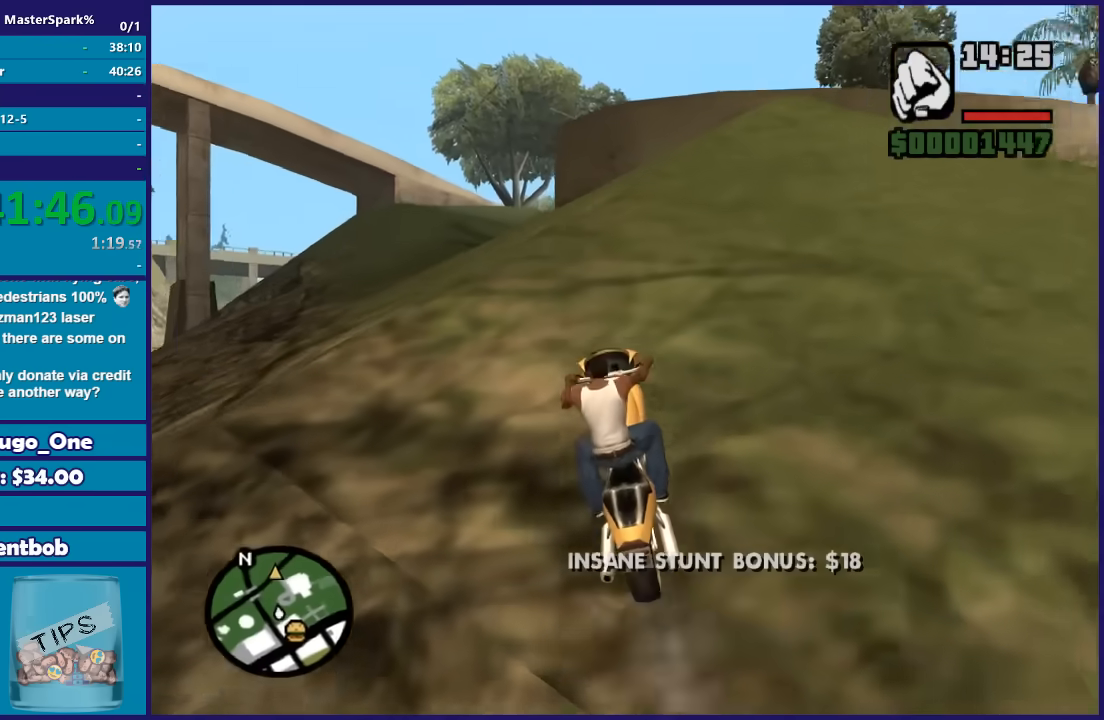
{"buttons": ["R2"], "left_stick": "up", "right_stick": "down", "button_events": []}
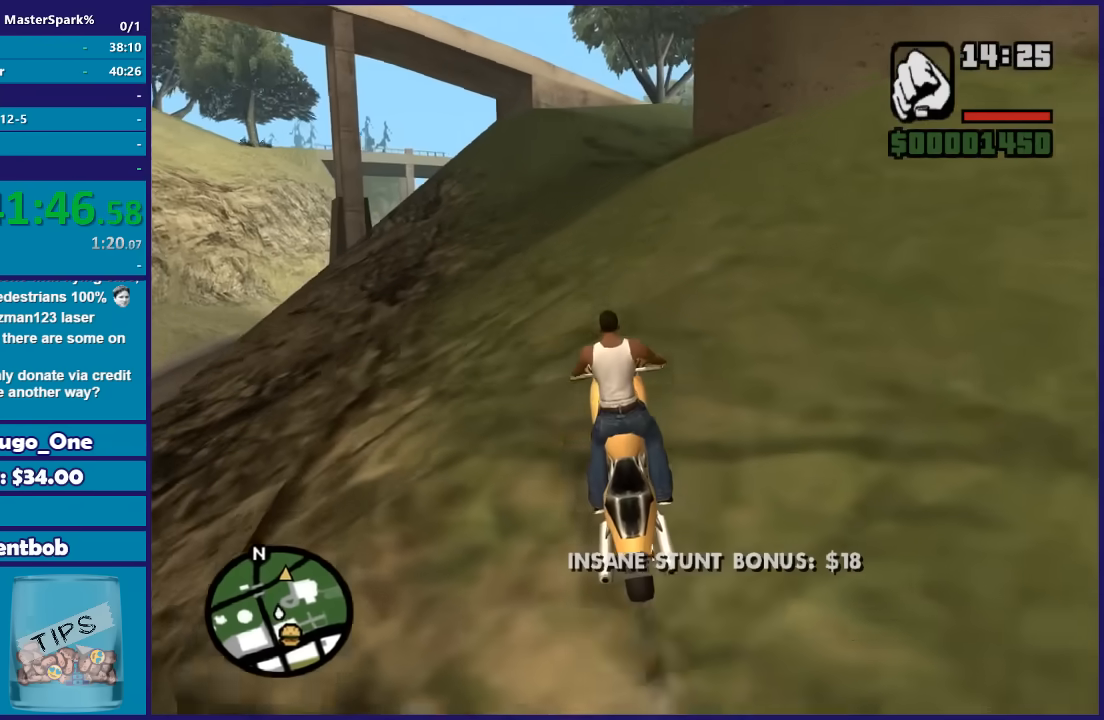
{"buttons": ["R2"], "left_stick": "center", "right_stick": "down", "button_events": []}
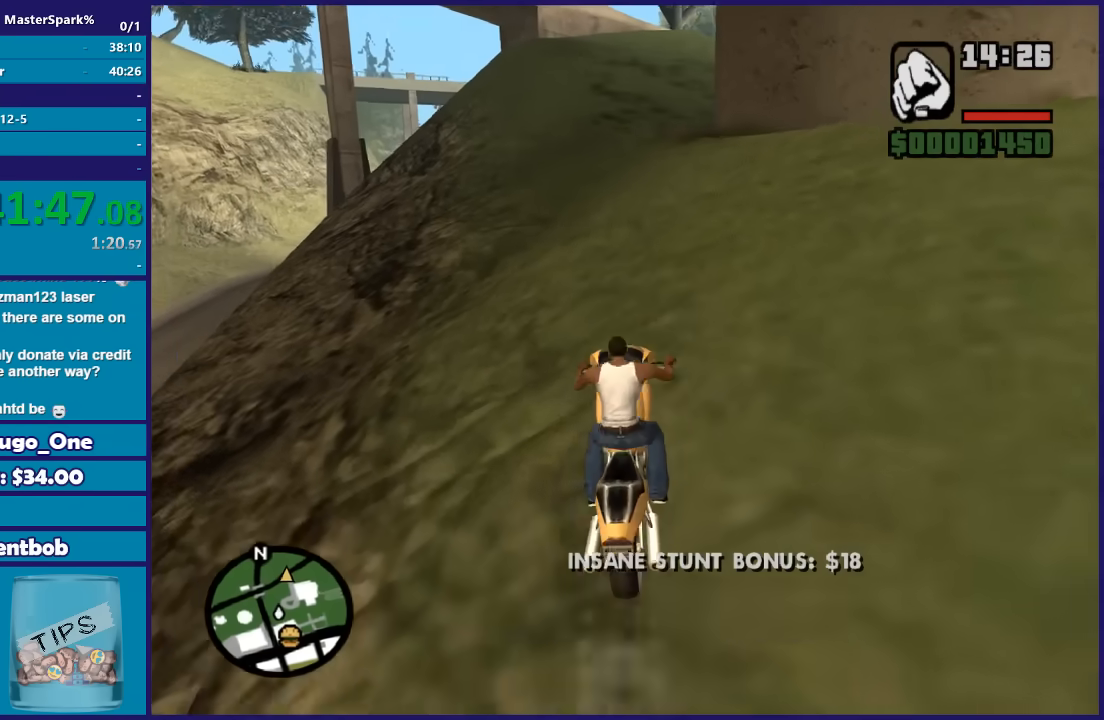
{"buttons": ["R2"], "left_stick": "up-right", "right_stick": "down", "button_events": []}
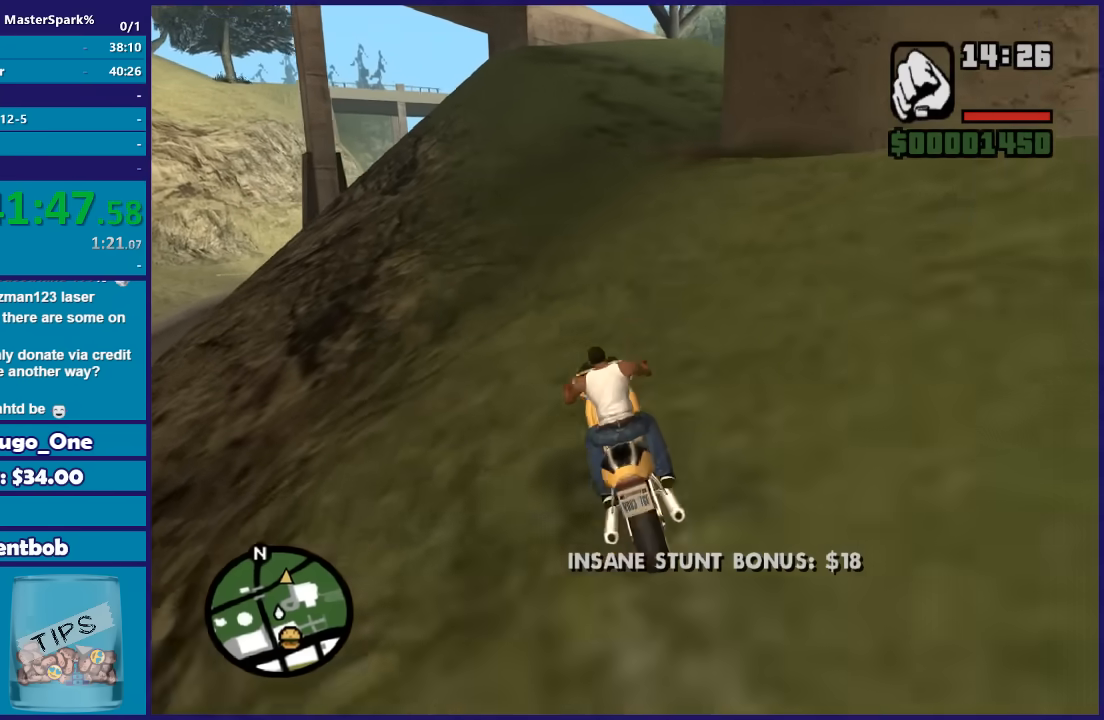
{"buttons": ["R2"], "left_stick": "up-right", "right_stick": "down", "button_events": []}
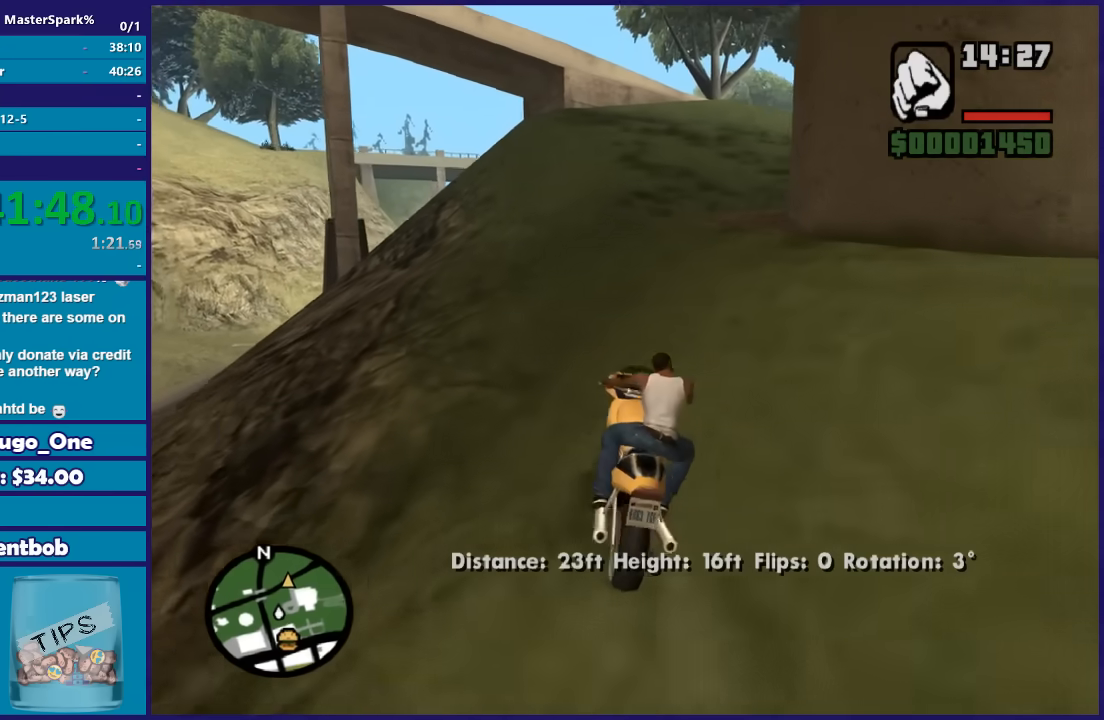
{"buttons": ["R2"], "left_stick": "right", "right_stick": "down-right", "button_events": []}
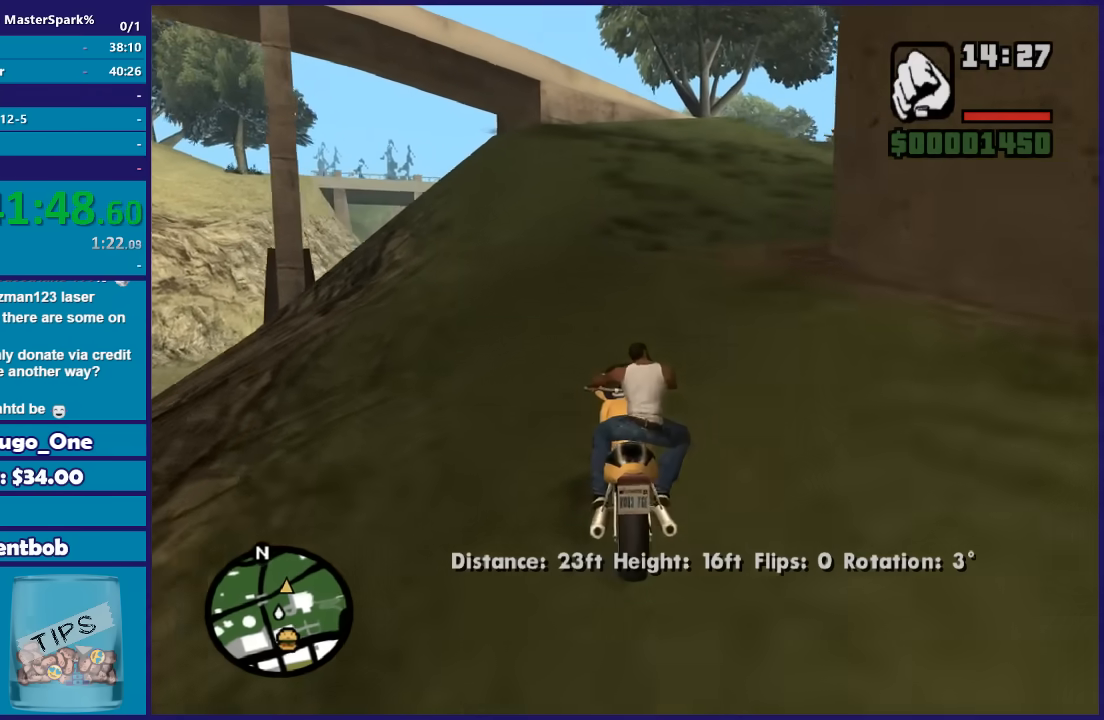
{"buttons": ["R2"], "left_stick": "center", "right_stick": "down-right", "button_events": []}
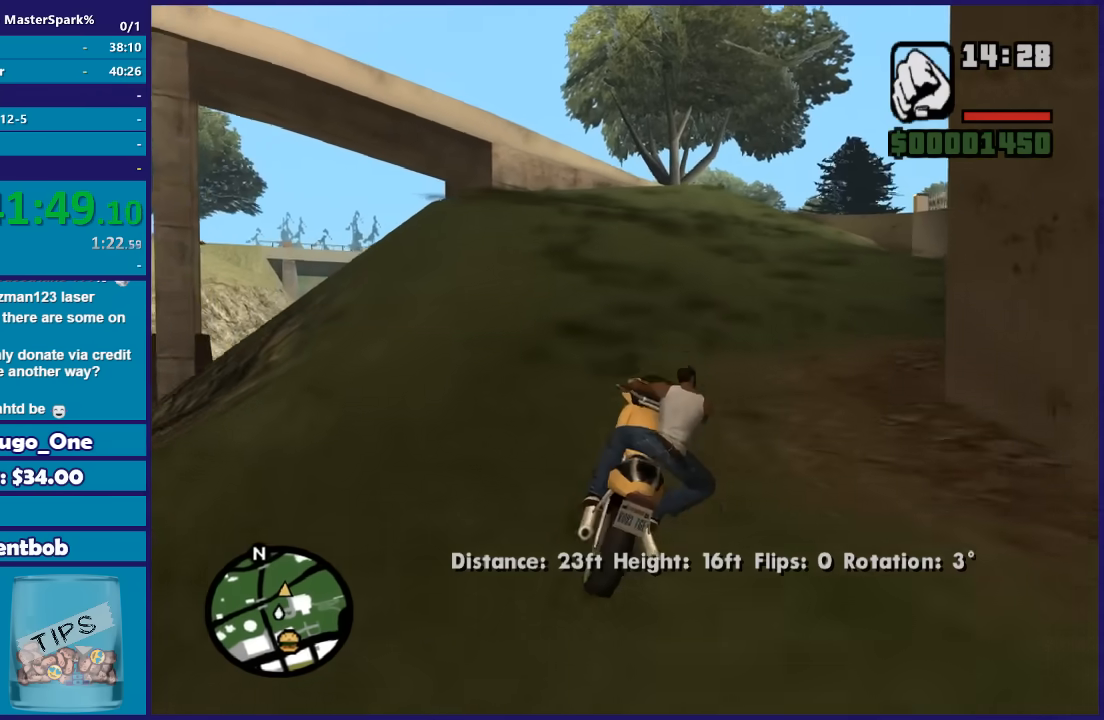
{"buttons": ["R2"], "left_stick": "center", "right_stick": "down-right", "button_events": []}
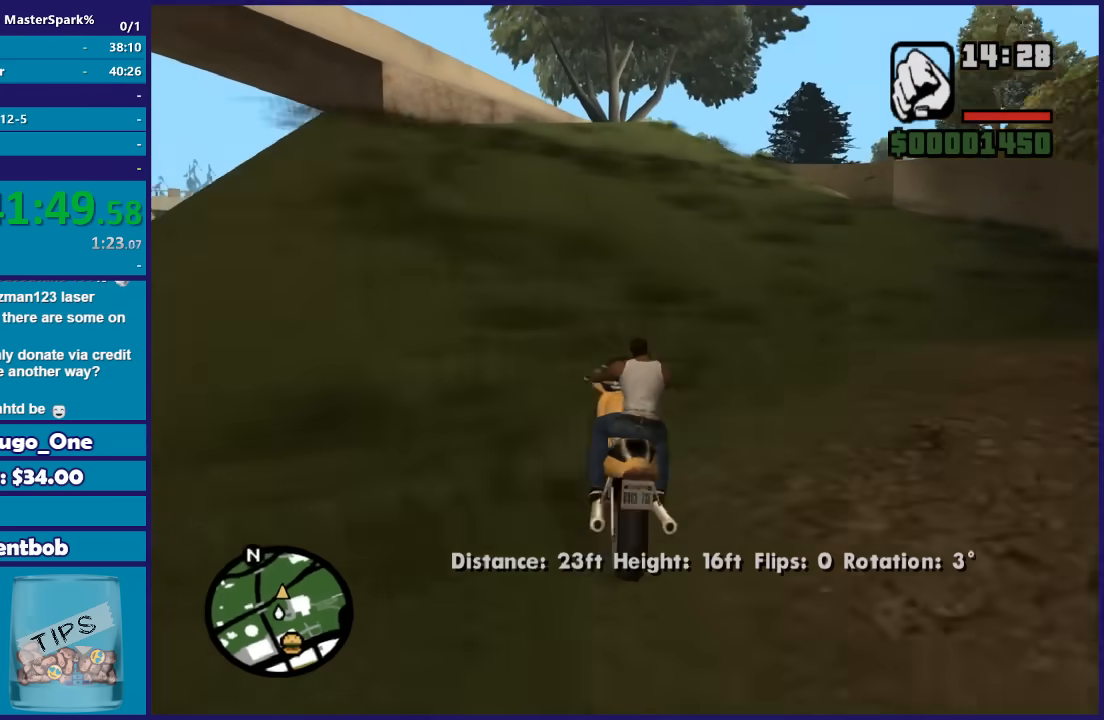
{"buttons": ["R2"], "left_stick": "left", "right_stick": "down-right", "button_events": []}
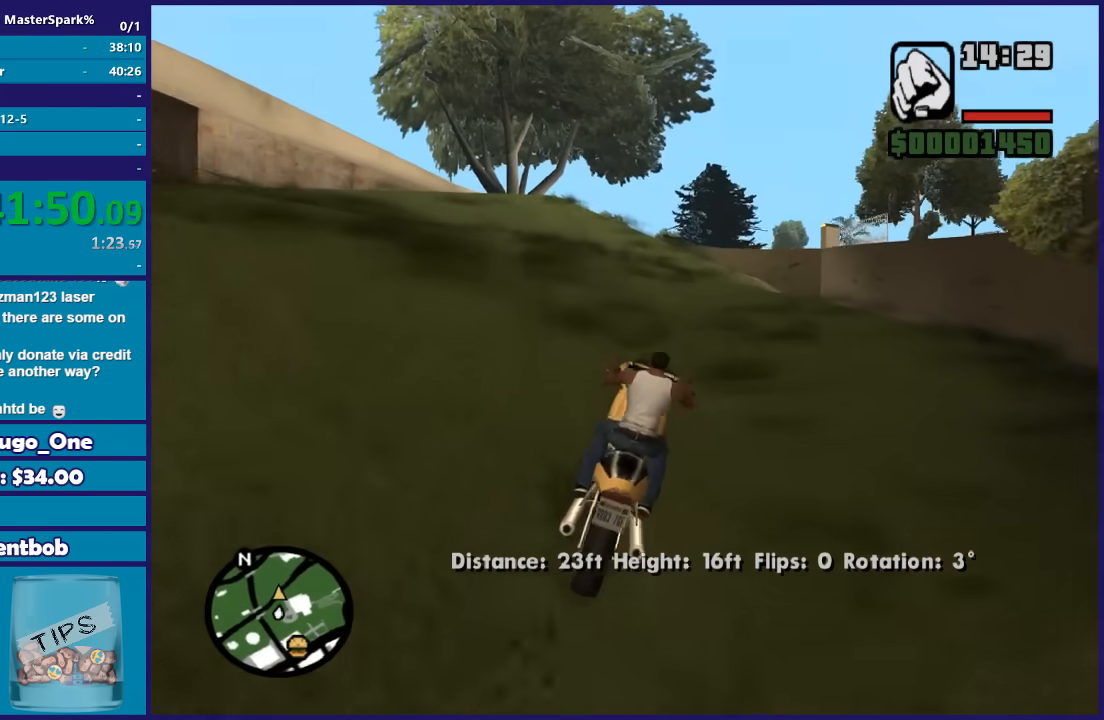
{"buttons": ["R2"], "left_stick": "left", "right_stick": "down-right", "button_events": []}
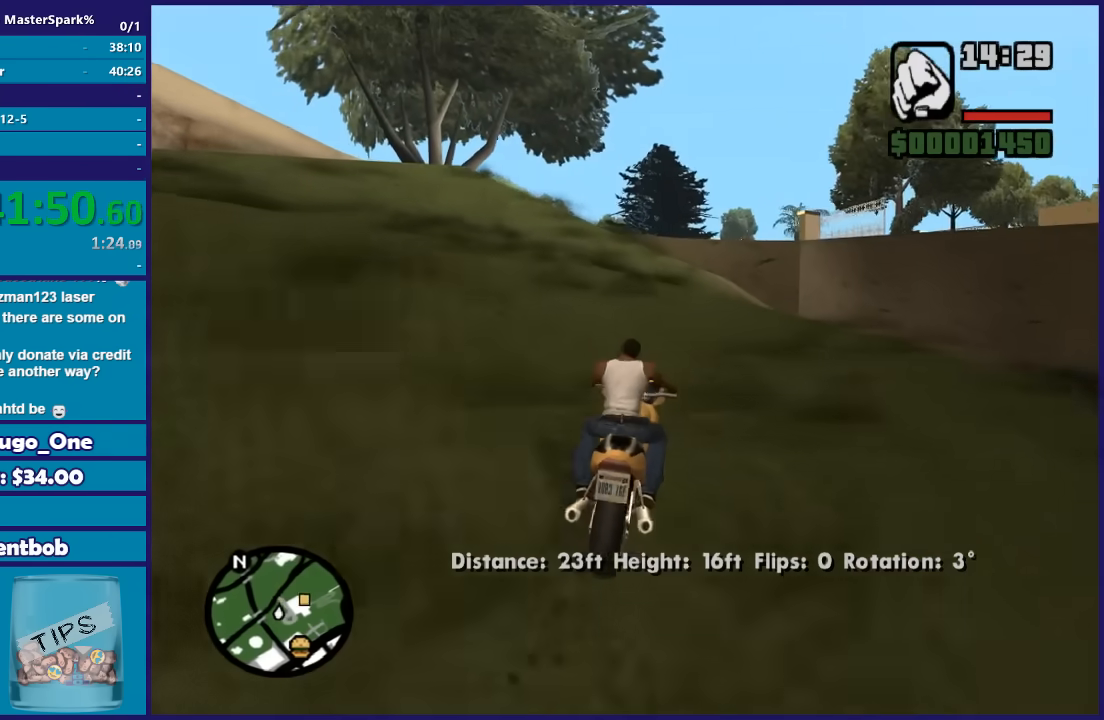
{"buttons": ["R2"], "left_stick": "up", "right_stick": "down", "button_events": []}
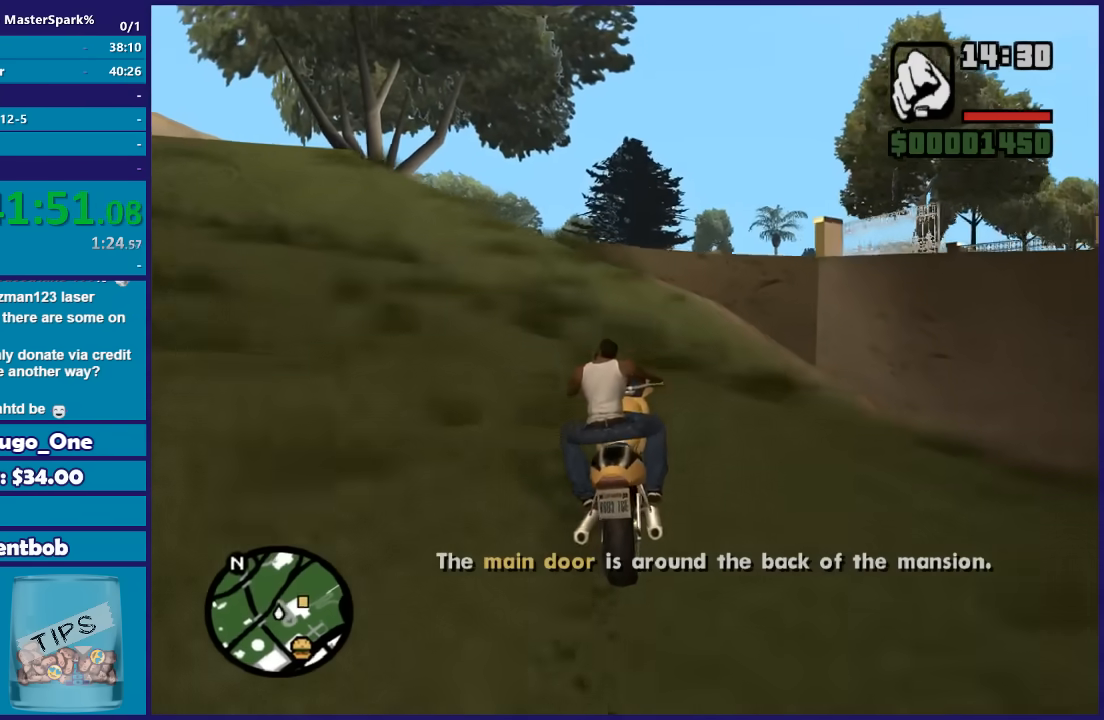
{"buttons": ["R2"], "left_stick": "left", "right_stick": "down-left", "button_events": []}
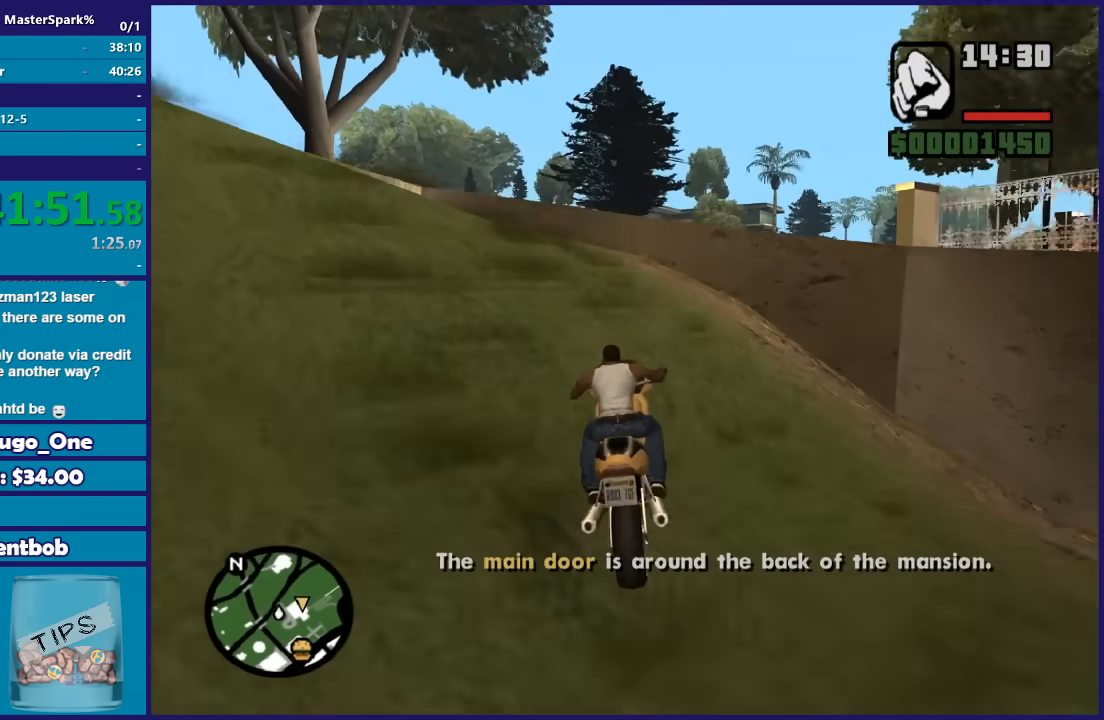
{"buttons": ["Y"], "left_stick": "center", "right_stick": "center", "button_events": [[467, "R2", "up"], [467, "Y", "down"]]}
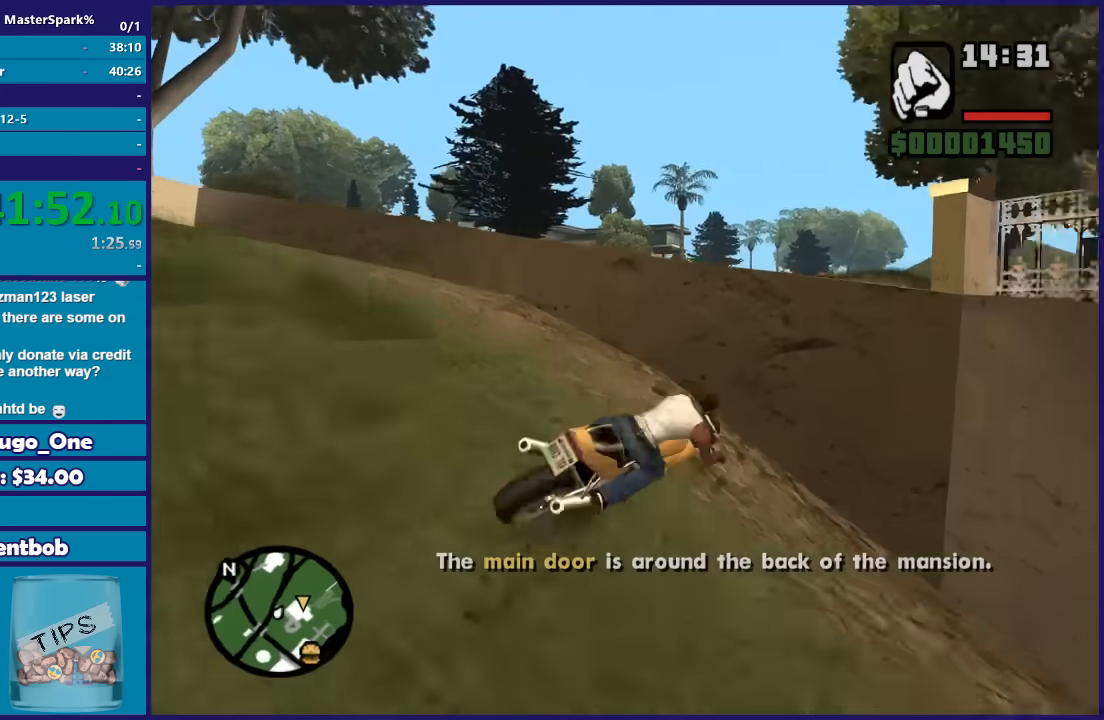
{"buttons": ["Y"], "left_stick": "center", "right_stick": "center", "button_events": [[334, "Y", "up"], [400, "Y", "down"]]}
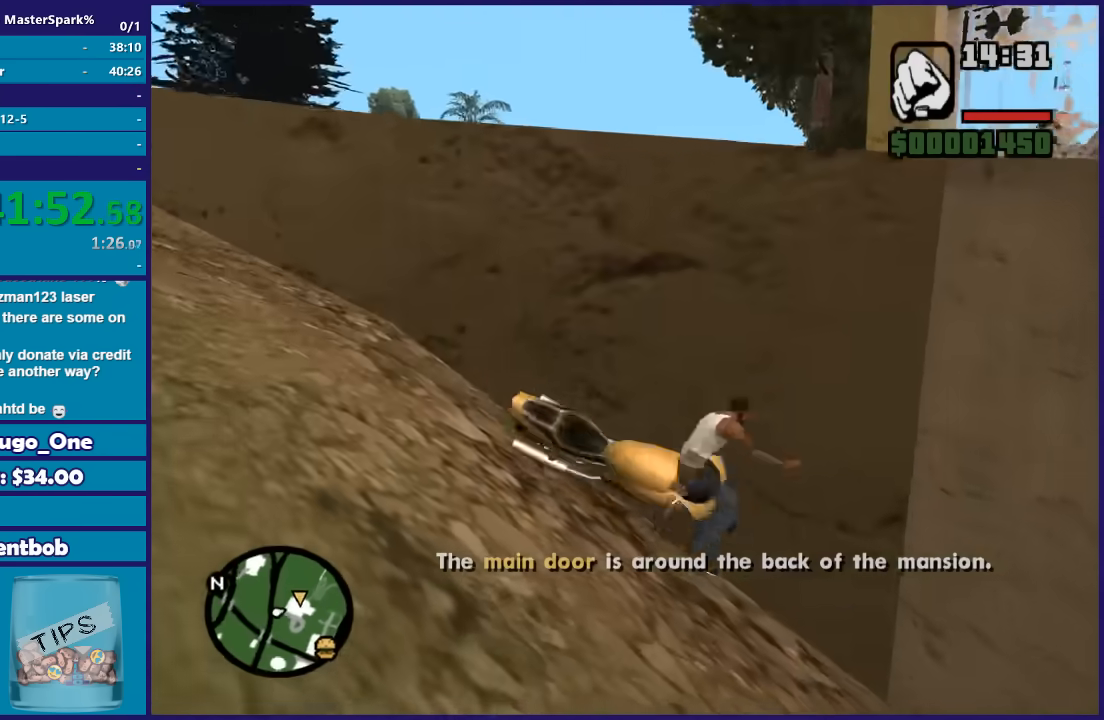
{"buttons": [], "left_stick": "down-left", "right_stick": "left", "button_events": [[34, "Y", "up"], [101, "Y", "down"], [234, "Y", "up"]]}
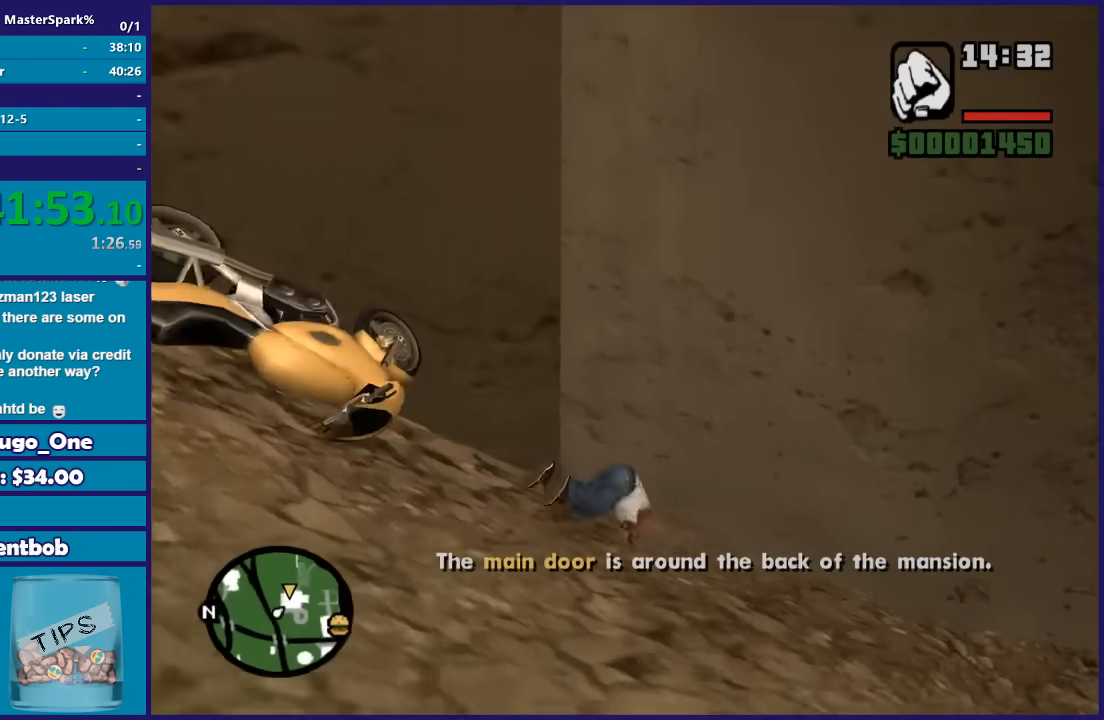
{"buttons": [], "left_stick": "down-left", "right_stick": "center", "button_events": [[267, "A", "down"], [400, "A", "up"]]}
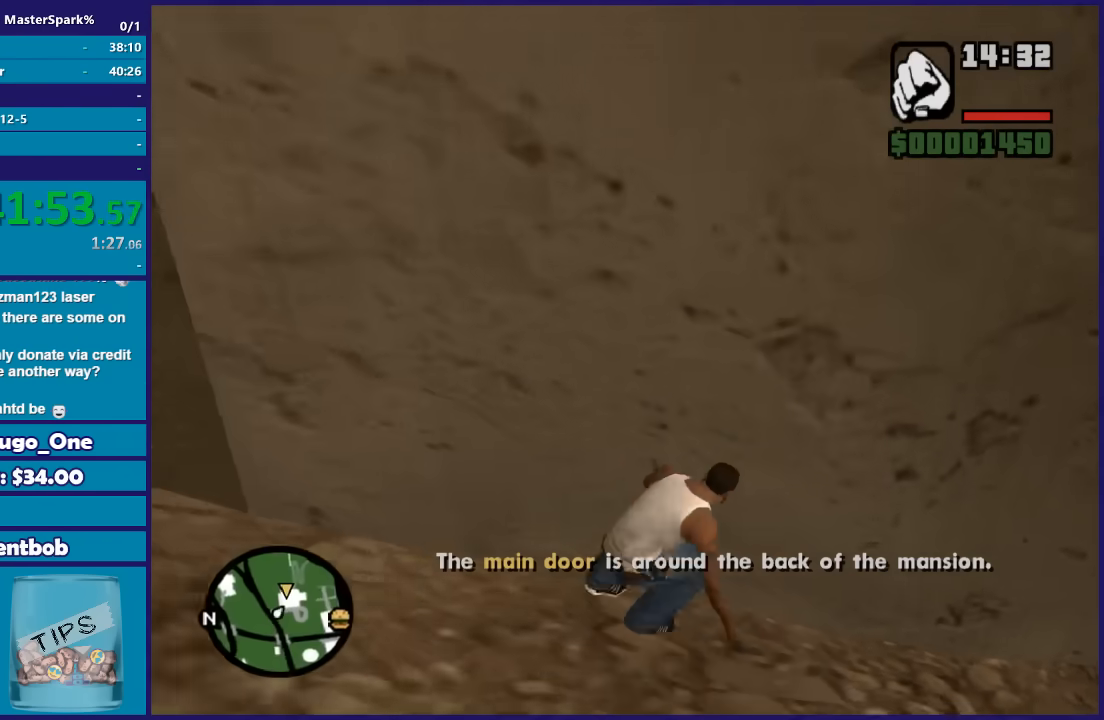
{"buttons": [], "left_stick": "down-left", "right_stick": "left", "button_events": [[34, "A", "down"], [134, "A", "up"]]}
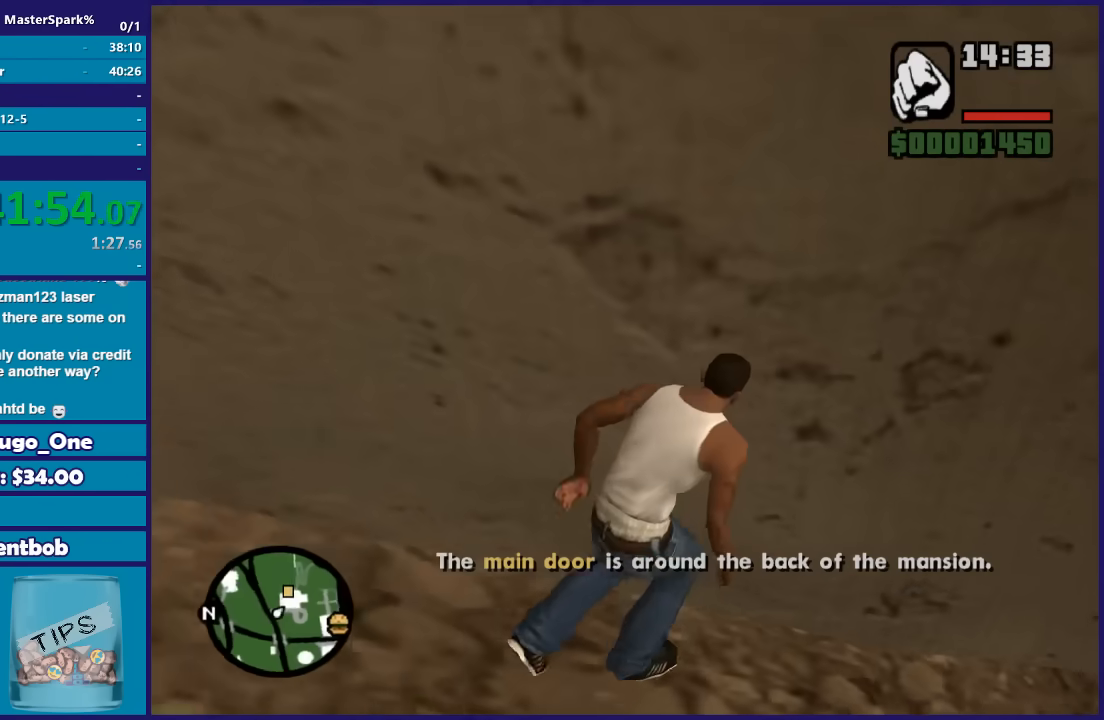
{"buttons": ["A"], "left_stick": "down-left", "right_stick": "center", "button_events": [[400, "A", "down"]]}
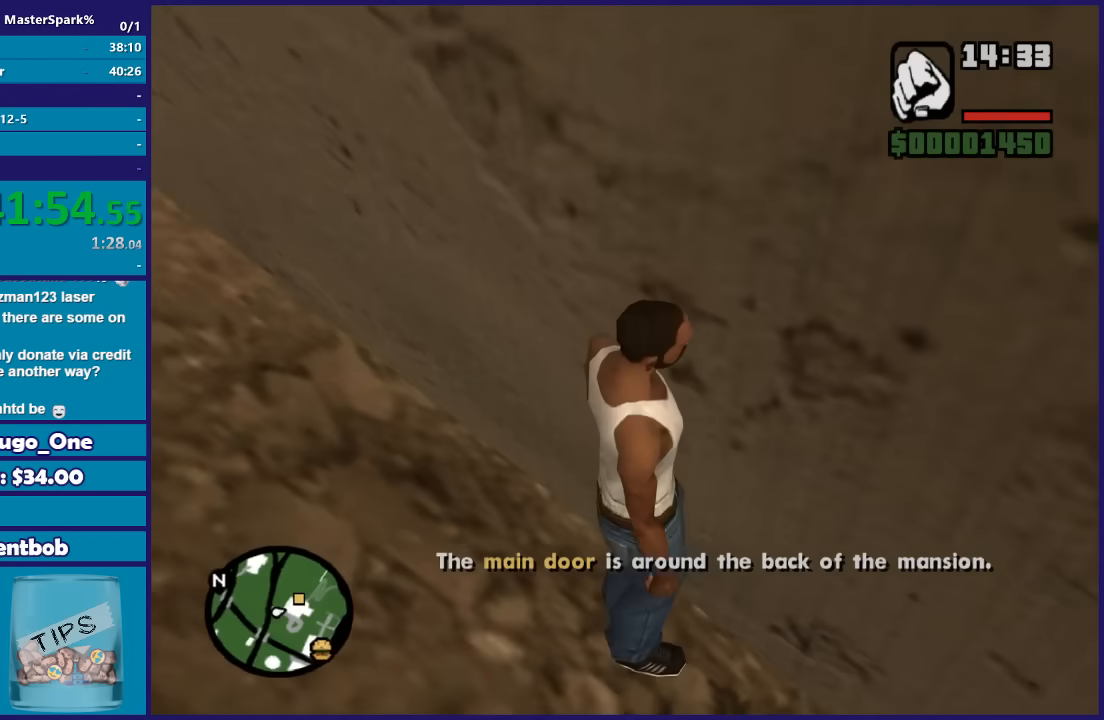
{"buttons": ["A"], "left_stick": "left", "right_stick": "center", "button_events": [[33, "A", "up"], [100, "A", "down"], [200, "A", "up"], [267, "A", "down"], [401, "A", "up"], [467, "A", "down"]]}
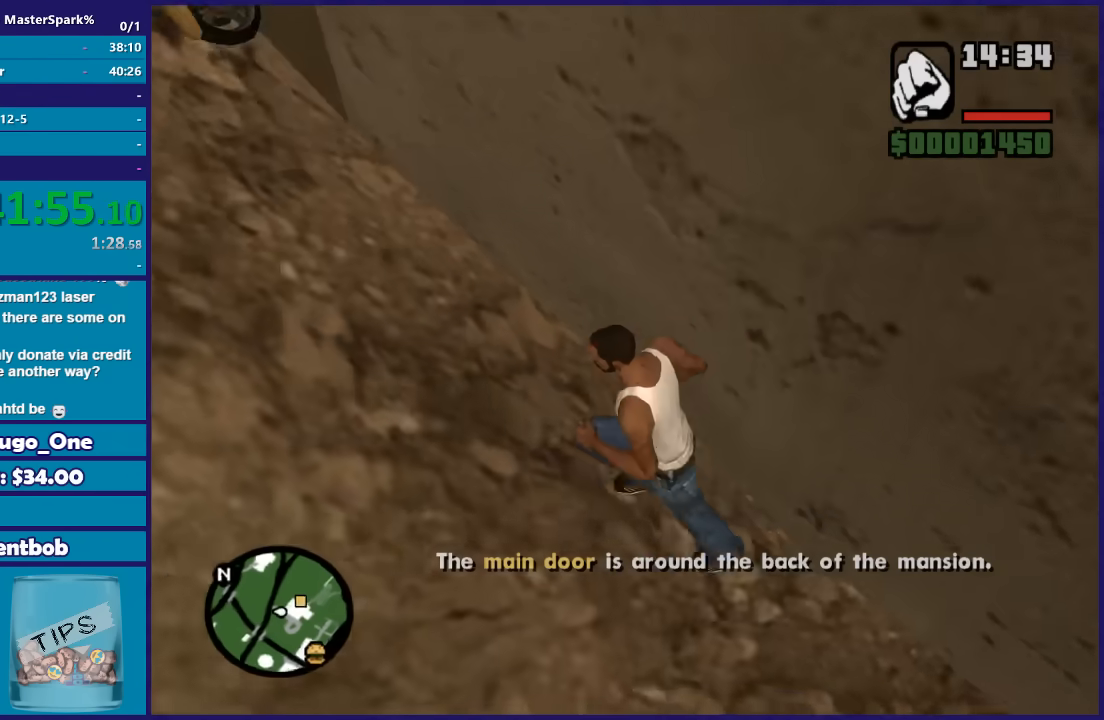
{"buttons": [], "left_stick": "up", "right_stick": "center", "button_events": [[66, "A", "up"], [166, "A", "down"], [267, "A", "up"], [367, "A", "down"], [467, "A", "up"]]}
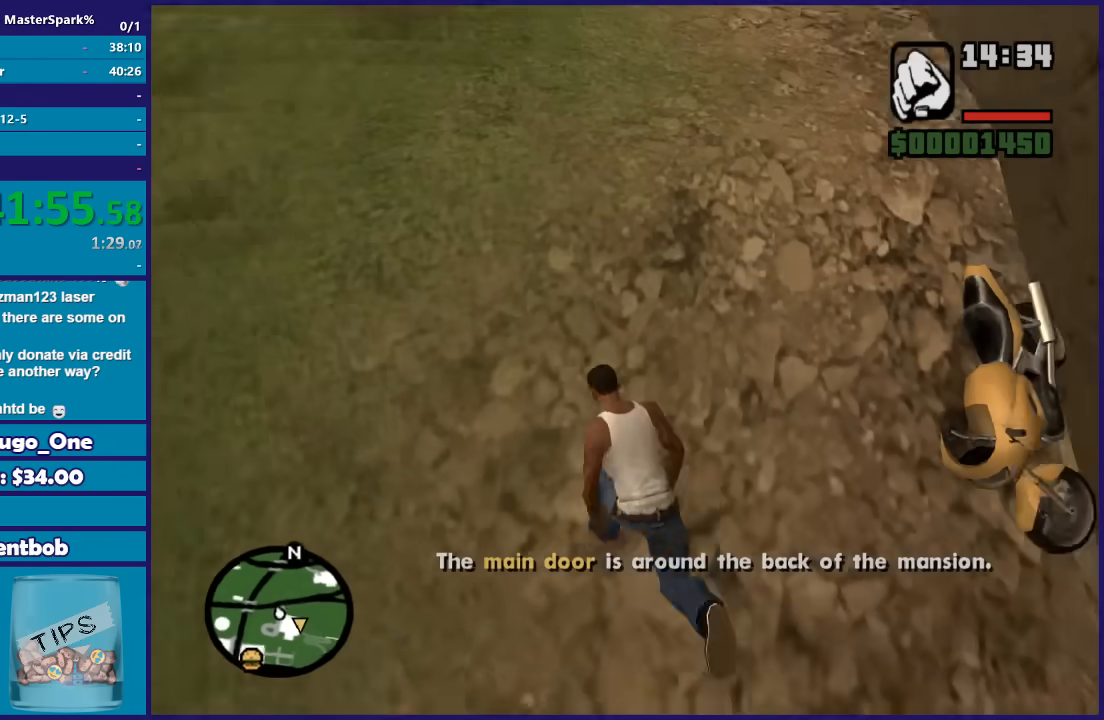
{"buttons": ["A"], "left_stick": "up", "right_stick": "center", "button_events": [[67, "A", "down"], [167, "A", "up"], [267, "A", "down"], [367, "A", "up"], [467, "A", "down"]]}
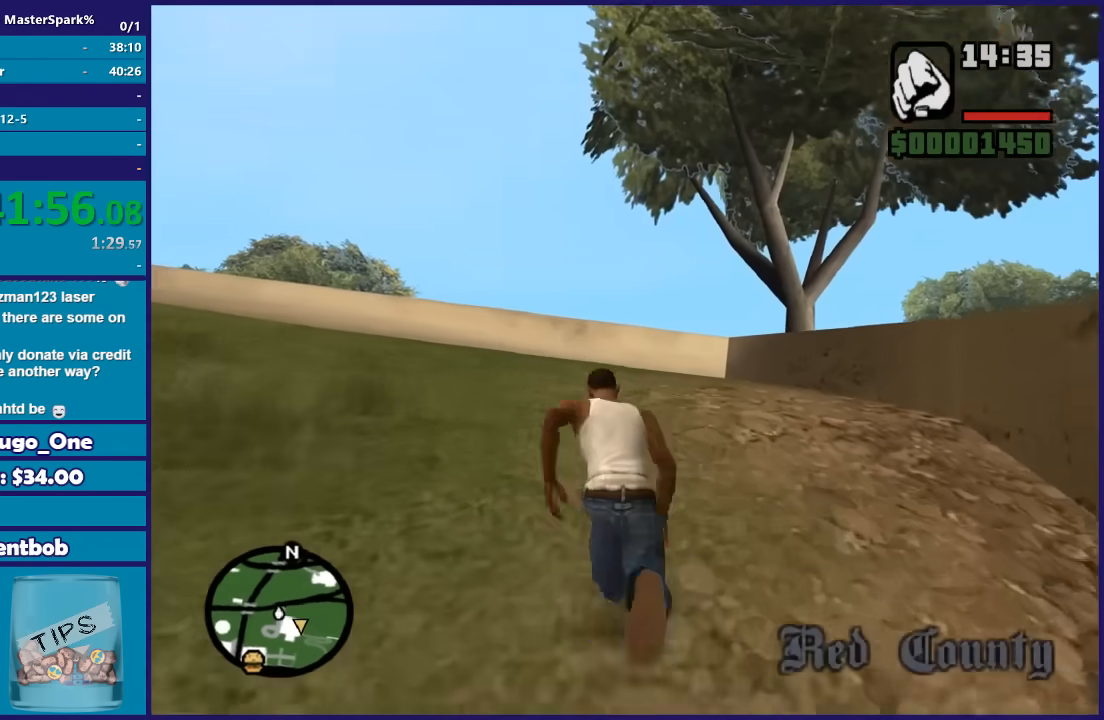
{"buttons": ["A"], "left_stick": "up-right", "right_stick": "center", "button_events": [[66, "A", "up"], [133, "A", "down"], [200, "A", "up"], [300, "A", "down"], [400, "A", "up"], [500, "A", "down"]]}
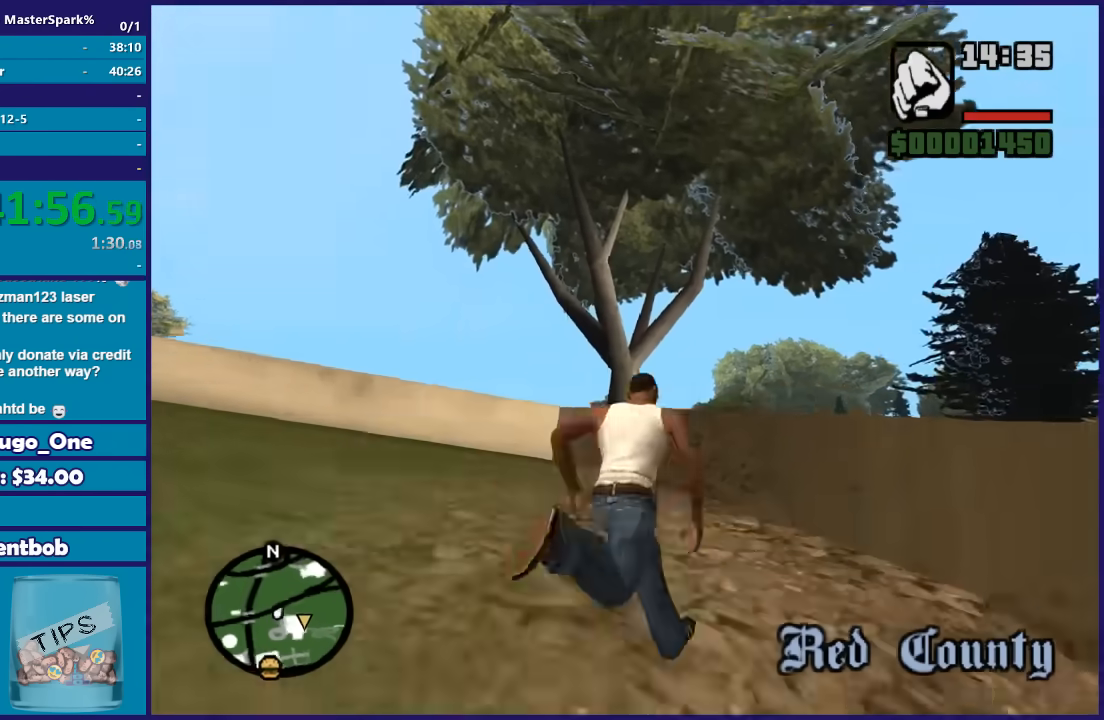
{"buttons": [], "left_stick": "center", "right_stick": "center", "button_events": [[100, "A", "up"], [200, "X", "down"], [300, "X", "up"], [367, "X", "down"], [501, "X", "up"]]}
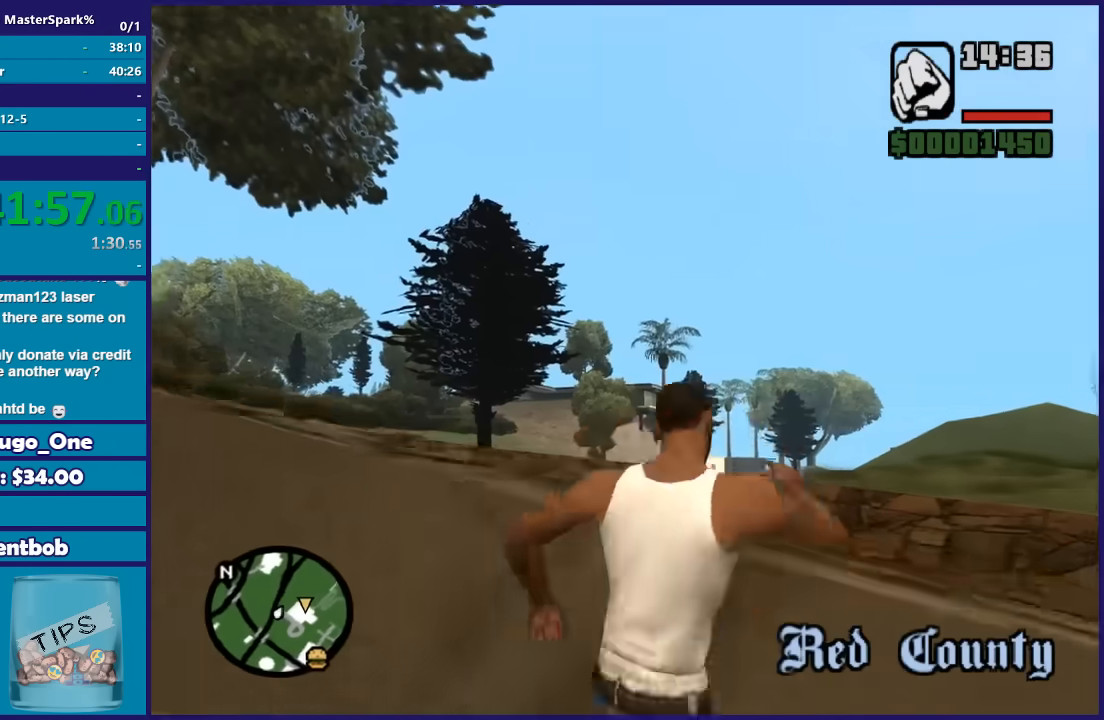
{"buttons": [], "left_stick": "up", "right_stick": "center", "button_events": [[66, "X", "down"], [200, "X", "up"], [267, "X", "down"], [400, "X", "up"]]}
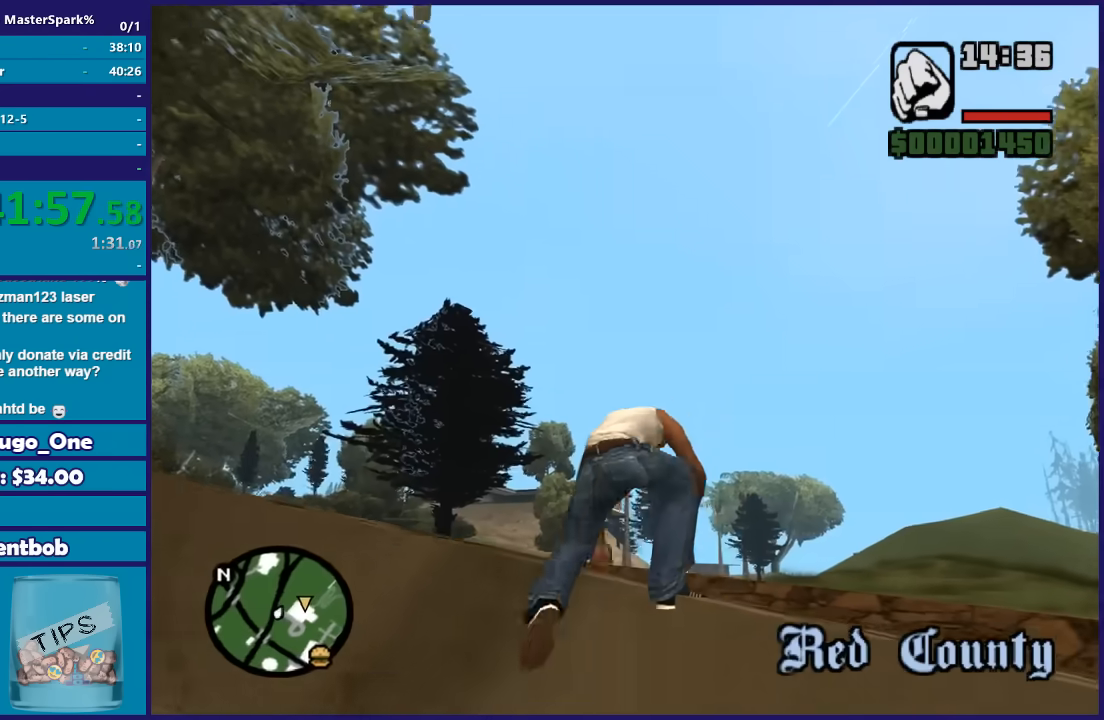
{"buttons": [], "left_stick": "up-right", "right_stick": "right", "button_events": []}